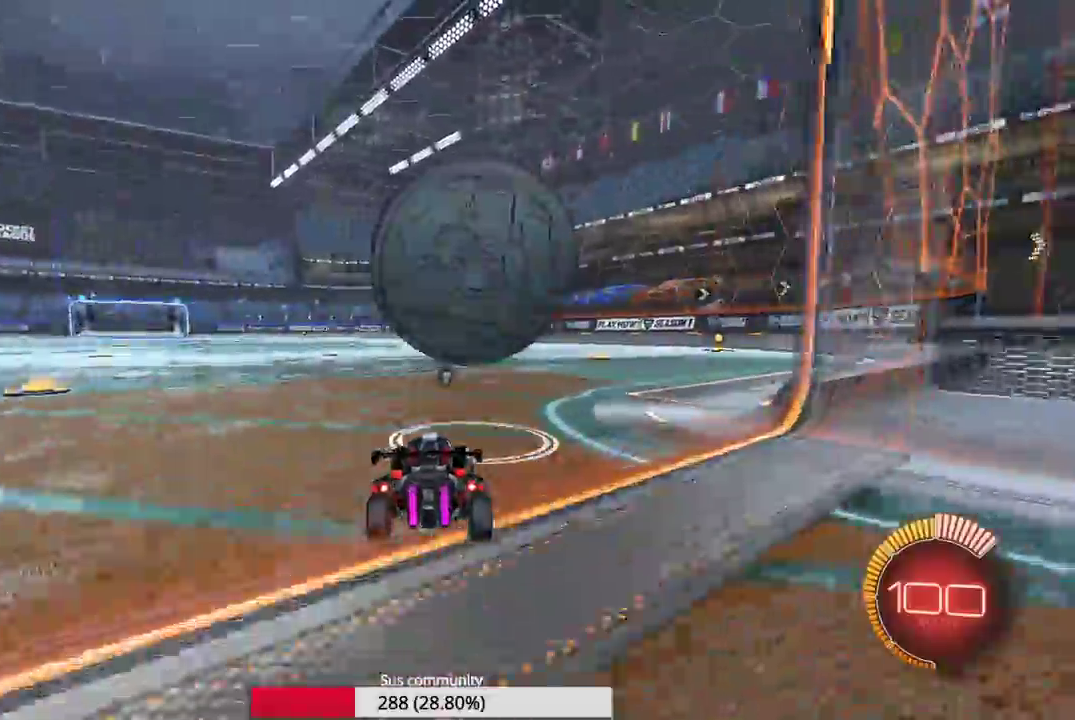
Gameplay with a controller (Xbox layout); each line is a JSON object with the inputs held at the frame after it (dt_ms = milliseconds from this image to that frame). "events" lists button and stick changes between this image and that frame as [ms after this image, input, new state], when the widget could be followed in between. Not read: B L1 L3 R1 R2 R3 right_stick.
{"dt_ms": 400, "buttons": [], "left_stick": "center", "events": [[217, "left_stick", "right"], [350, "left_stick", "center"]]}
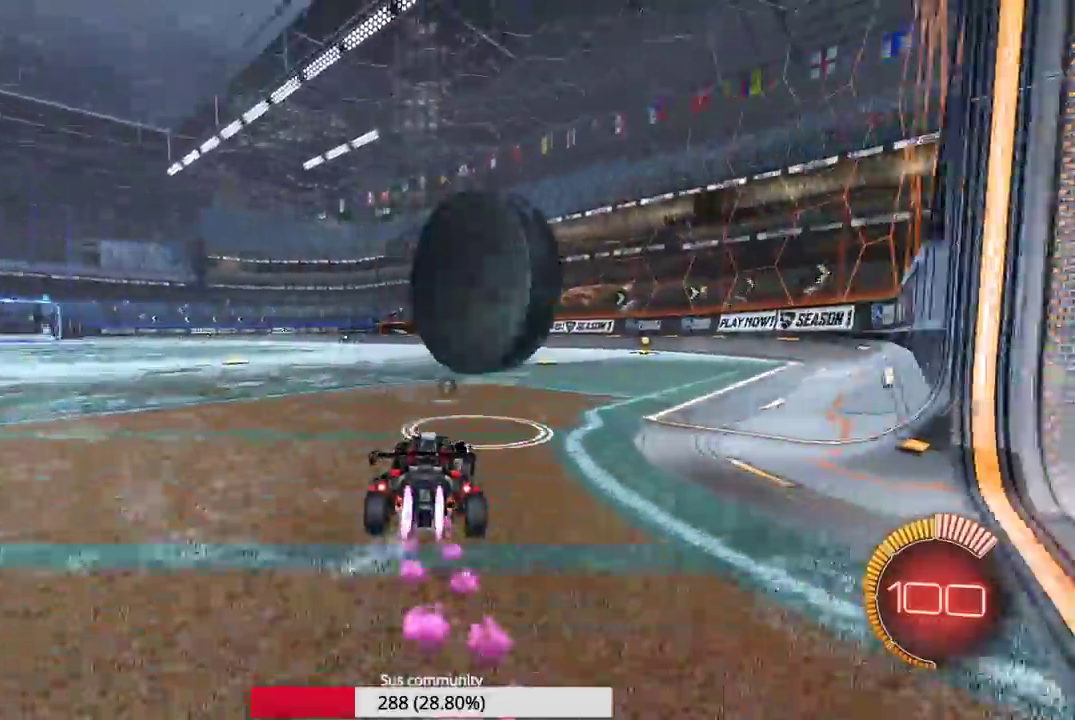
{"dt_ms": 500, "buttons": [], "left_stick": "center", "events": [[300, "left_stick", "right"], [367, "left_stick", "center"]]}
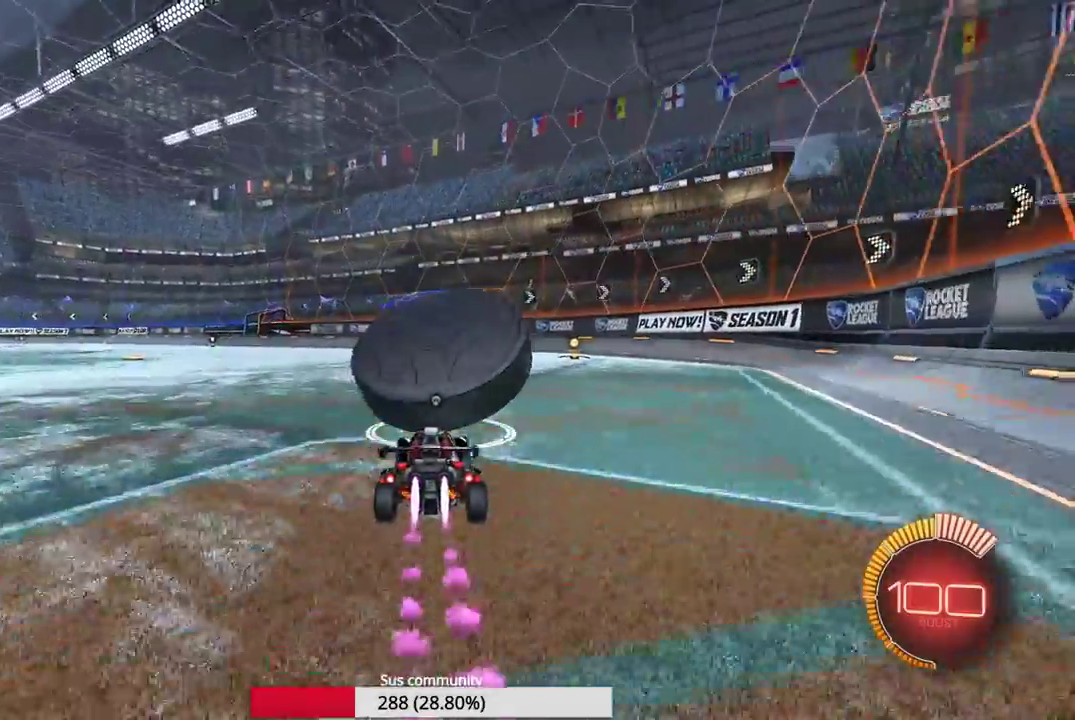
{"dt_ms": 500, "buttons": [], "left_stick": "center", "events": [[250, "left_stick", "left"], [383, "left_stick", "center"]]}
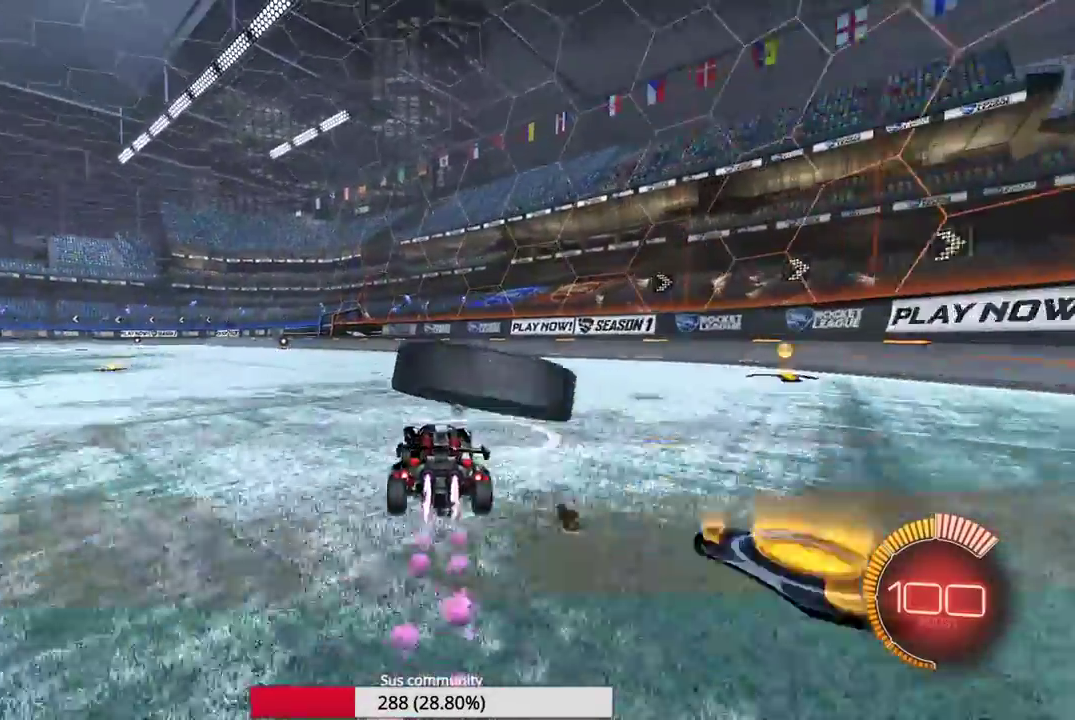
{"dt_ms": 500, "buttons": [], "left_stick": "right", "events": [[300, "left_stick", "right"]]}
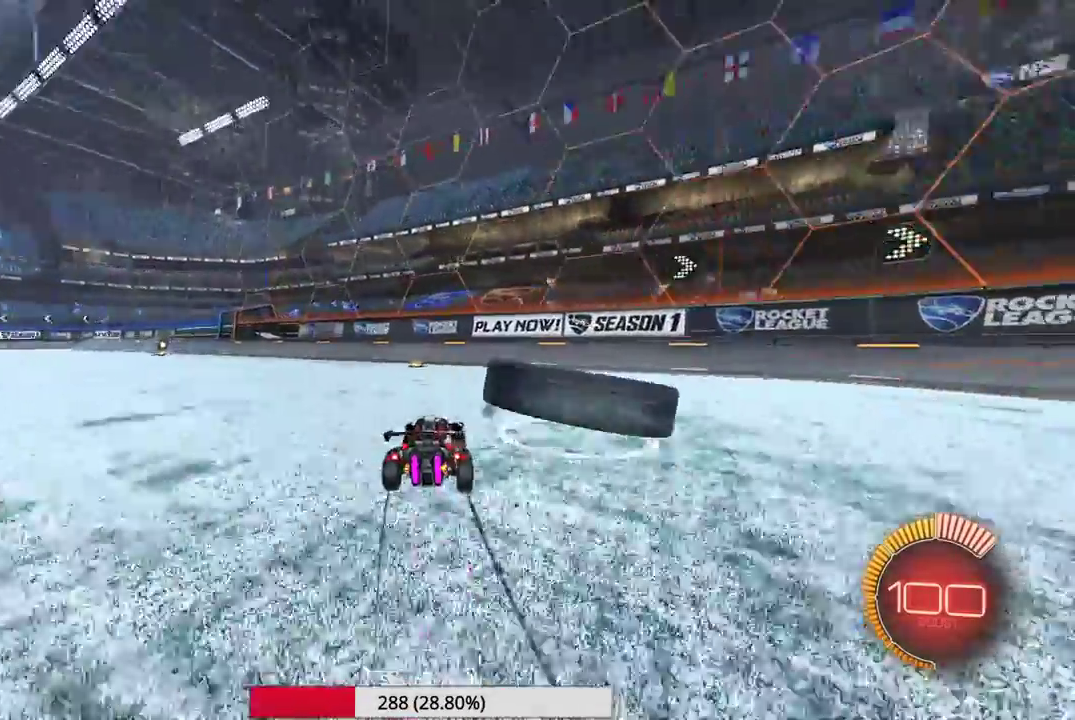
{"dt_ms": 500, "buttons": [], "left_stick": "right", "events": [[133, "left_stick", "center"], [483, "left_stick", "right"]]}
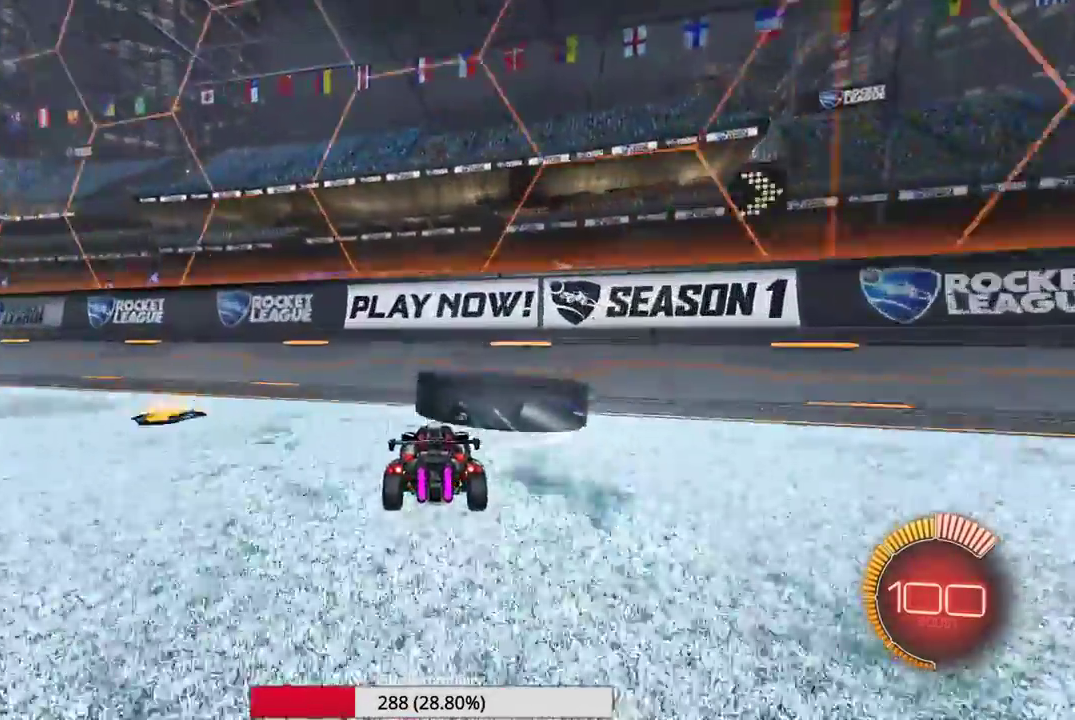
{"dt_ms": 500, "buttons": [], "left_stick": "left", "events": [[50, "left_stick", "center"], [250, "left_stick", "left"], [267, "Y", "down"], [350, "Y", "up"]]}
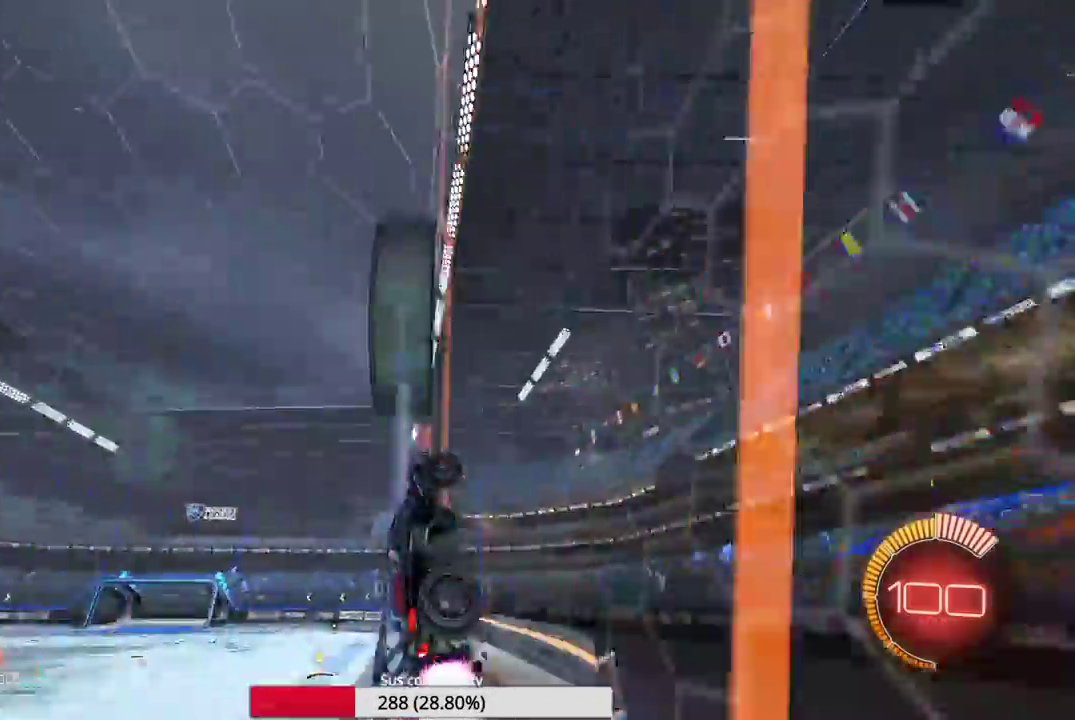
{"dt_ms": 500, "buttons": [], "left_stick": "right", "events": [[83, "left_stick", "center"], [300, "left_stick", "right"]]}
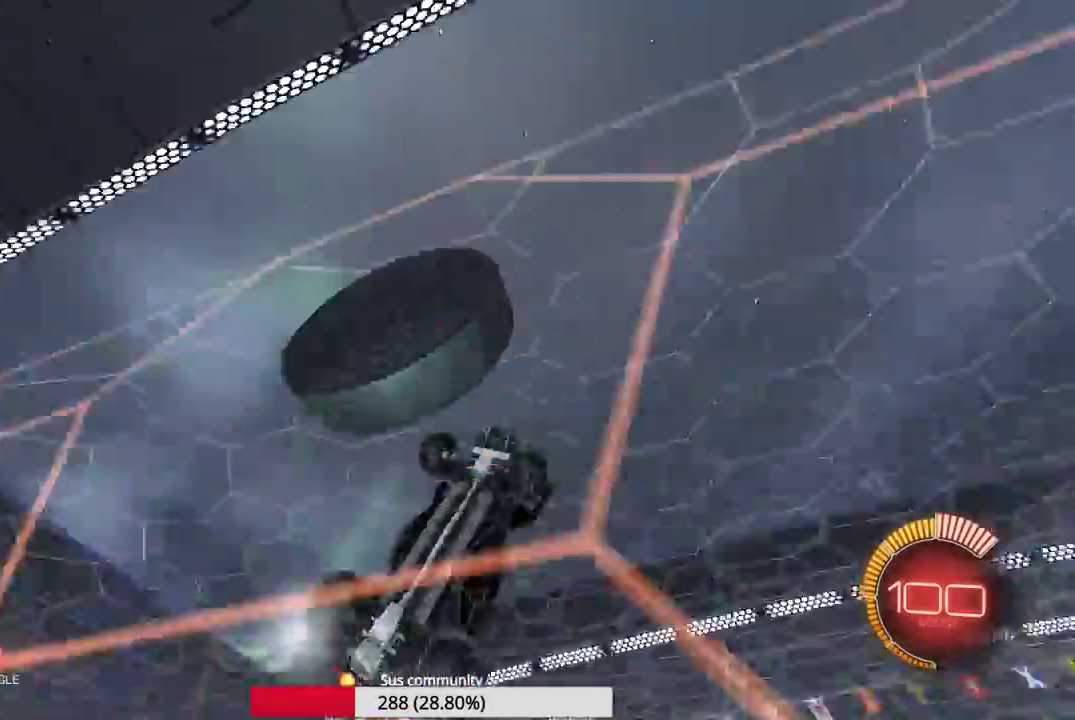
{"dt_ms": 400, "buttons": [], "left_stick": "center", "events": [[150, "left_stick", "center"]]}
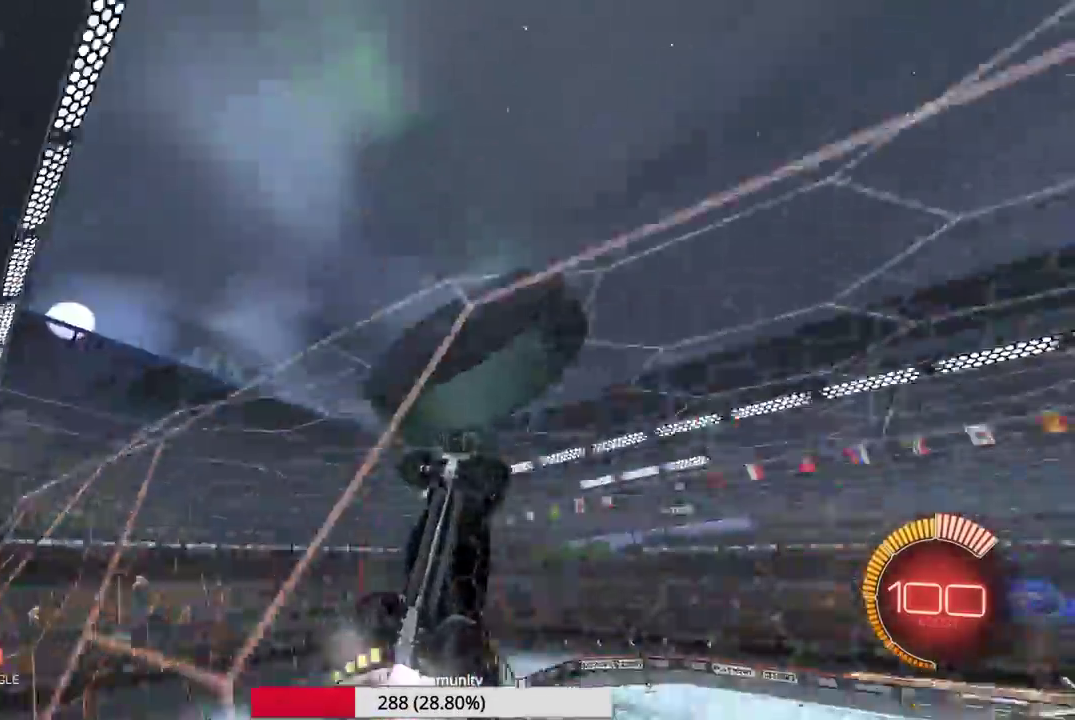
{"dt_ms": 600, "buttons": [], "left_stick": "center", "events": [[67, "left_stick", "right"], [150, "left_stick", "center"], [483, "left_stick", "left"], [500, "A", "down"], [533, "left_stick", "center"], [583, "A", "up"]]}
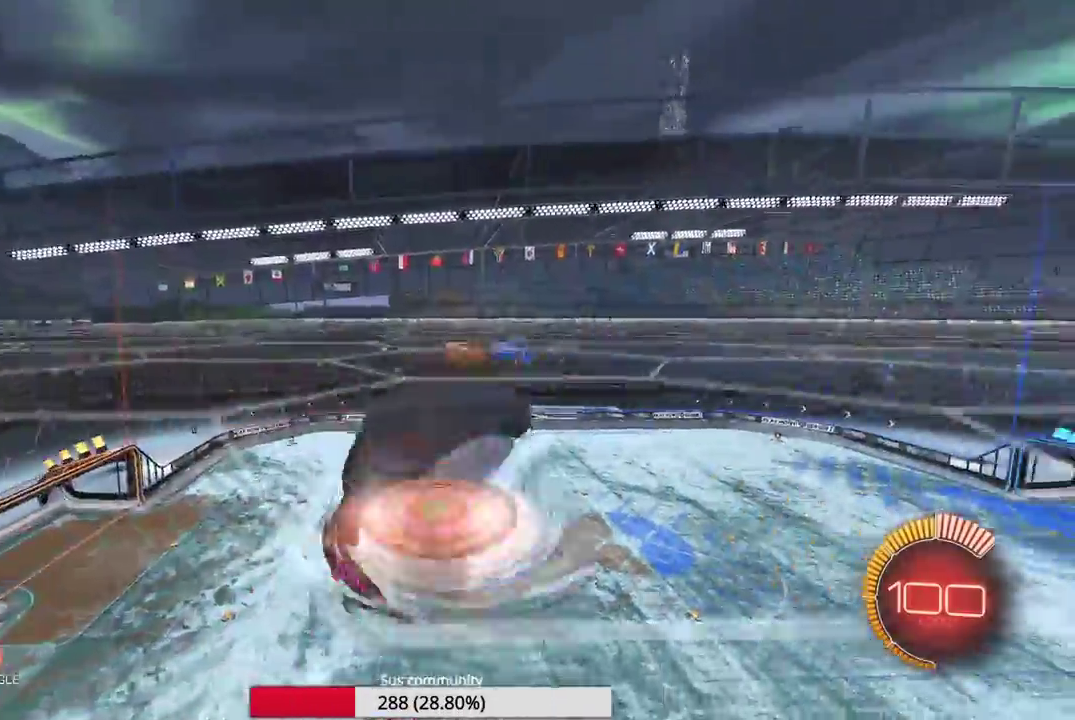
{"dt_ms": 400, "buttons": [], "left_stick": "center", "events": [[183, "left_stick", "right"], [300, "left_stick", "center"]]}
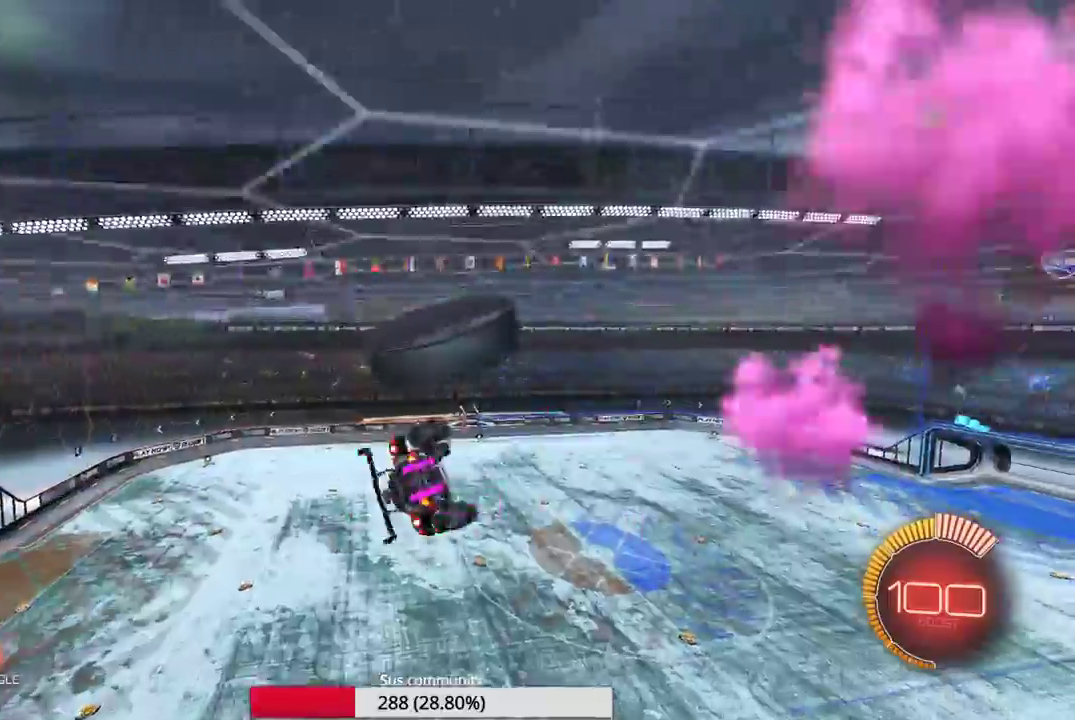
{"dt_ms": 600, "buttons": [], "left_stick": "down-left", "events": [[150, "left_stick", "up"], [250, "A", "down"], [367, "A", "up"], [450, "left_stick", "down"], [583, "left_stick", "down-left"]]}
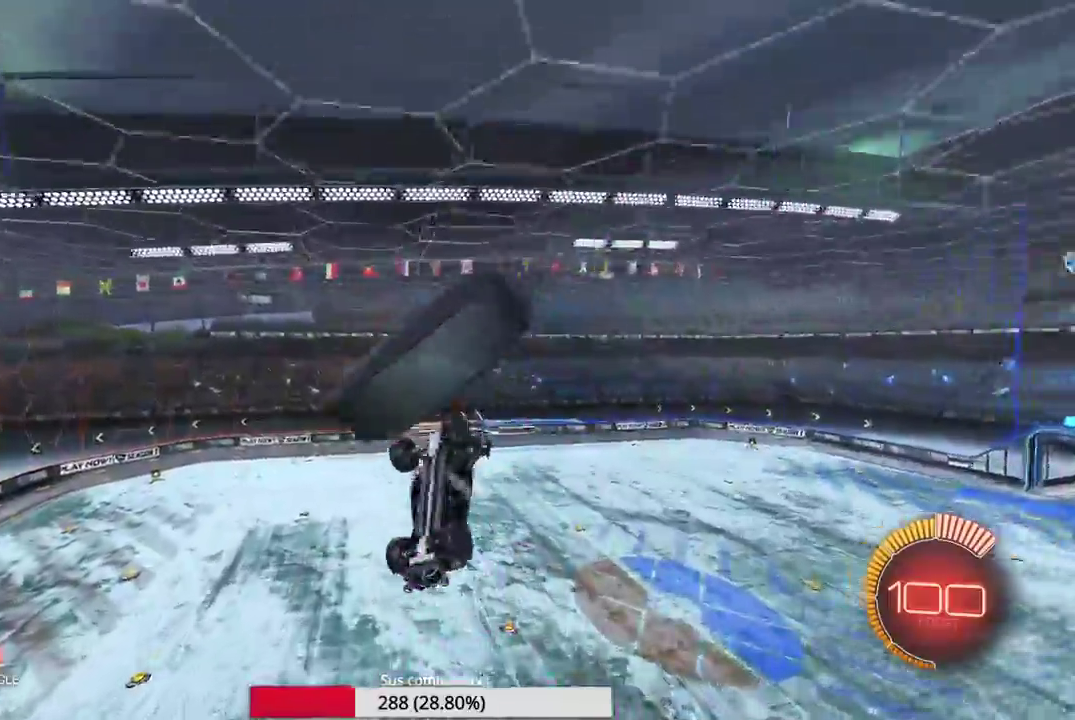
{"dt_ms": 400, "buttons": [], "left_stick": "up", "events": [[183, "left_stick", "center"], [283, "left_stick", "up"]]}
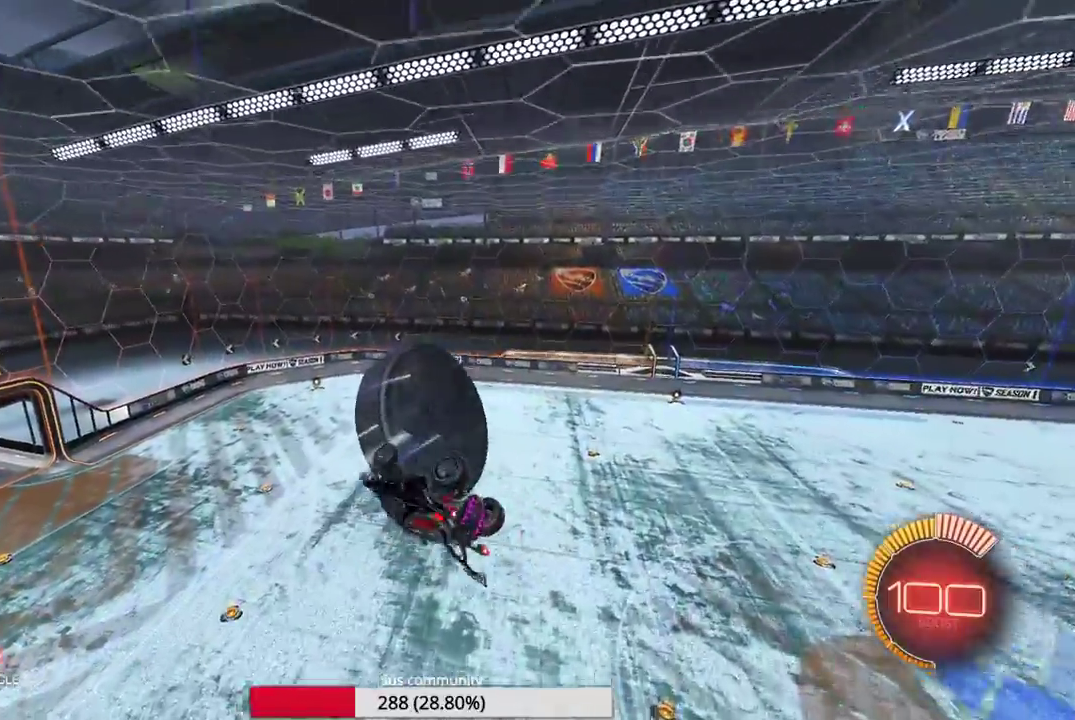
{"dt_ms": 600, "buttons": [], "left_stick": "down", "events": [[233, "left_stick", "down-left"], [417, "A", "down"], [433, "left_stick", "center"], [517, "A", "up"], [583, "left_stick", "down"]]}
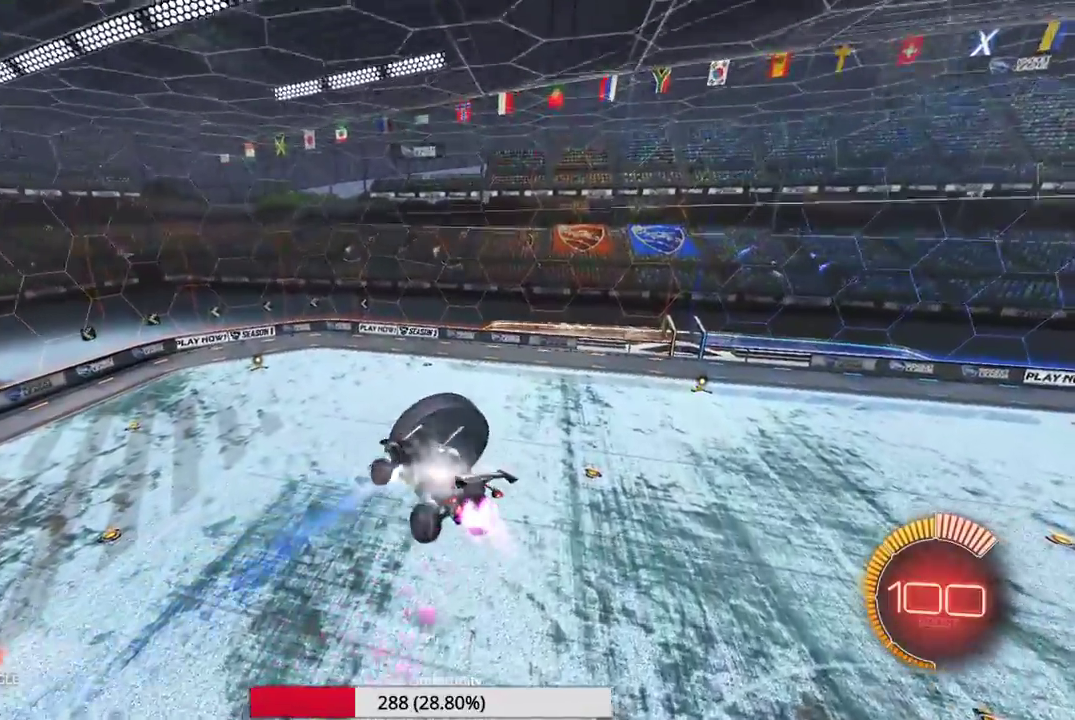
{"dt_ms": 300, "buttons": [], "left_stick": "left", "events": [[150, "left_stick", "down-left"], [267, "left_stick", "left"]]}
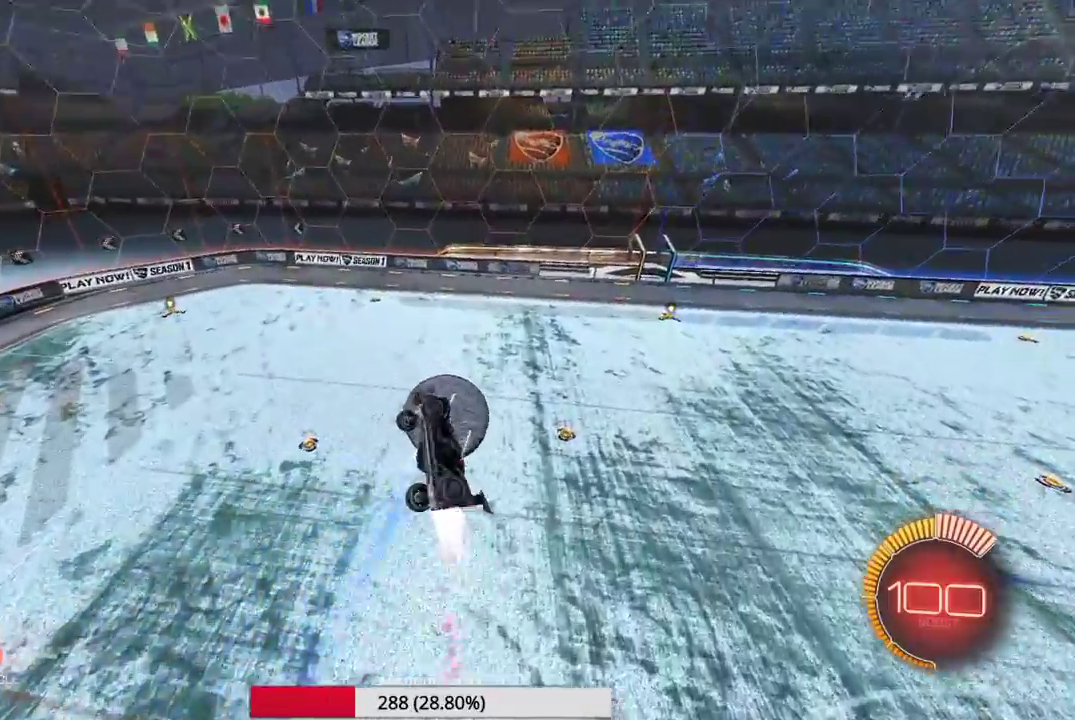
{"dt_ms": 700, "buttons": [], "left_stick": "center", "events": [[17, "left_stick", "up-left"], [233, "left_stick", "up"], [283, "left_stick", "center"], [367, "left_stick", "down"], [650, "left_stick", "center"]]}
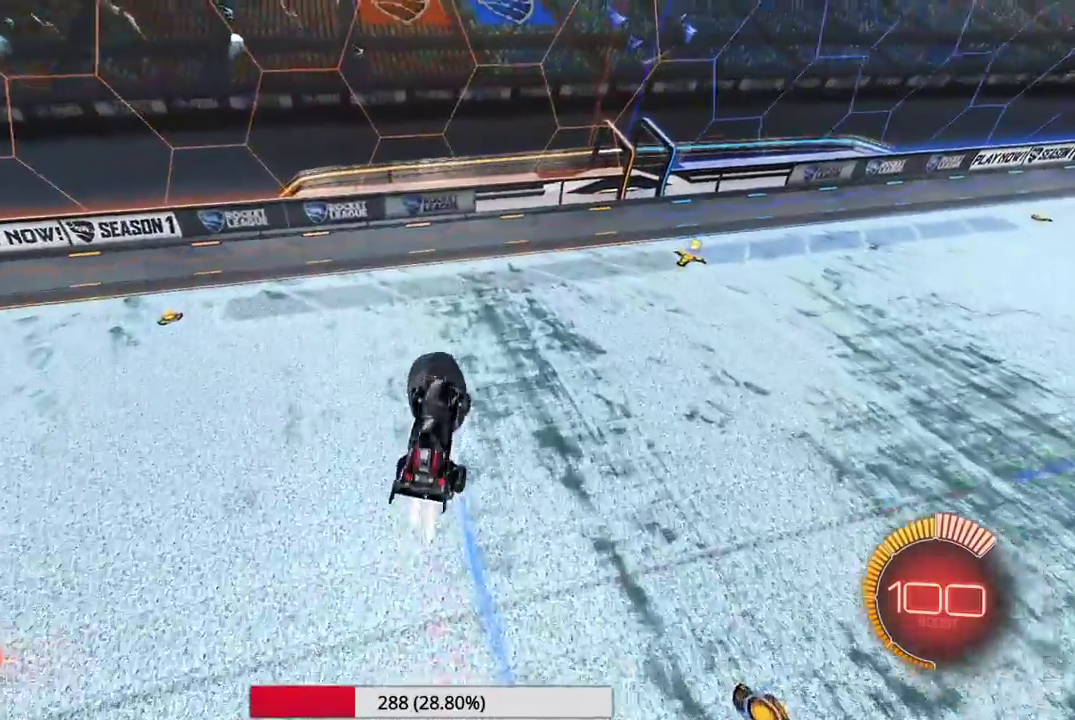
{"dt_ms": 300, "buttons": [], "left_stick": "right", "events": [[267, "left_stick", "right"]]}
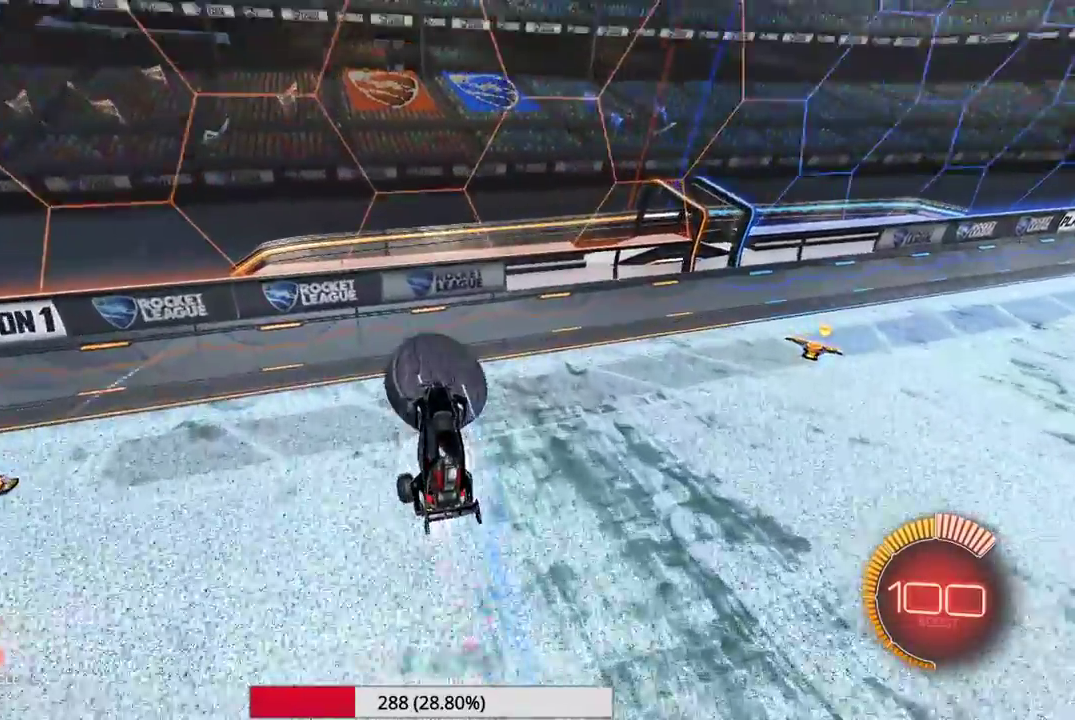
{"dt_ms": 700, "buttons": [], "left_stick": "up-right", "events": [[200, "left_stick", "center"], [350, "left_stick", "up-right"], [433, "left_stick", "up"], [650, "left_stick", "up-right"]]}
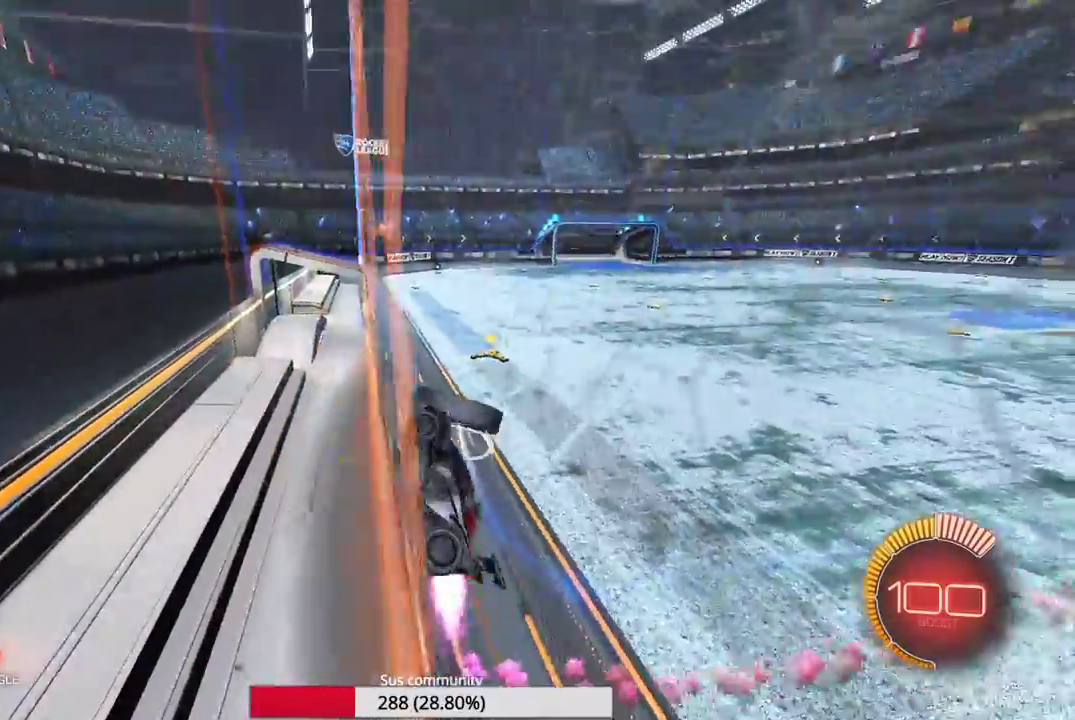
{"dt_ms": 300, "buttons": [], "left_stick": "right", "events": [[67, "left_stick", "right"]]}
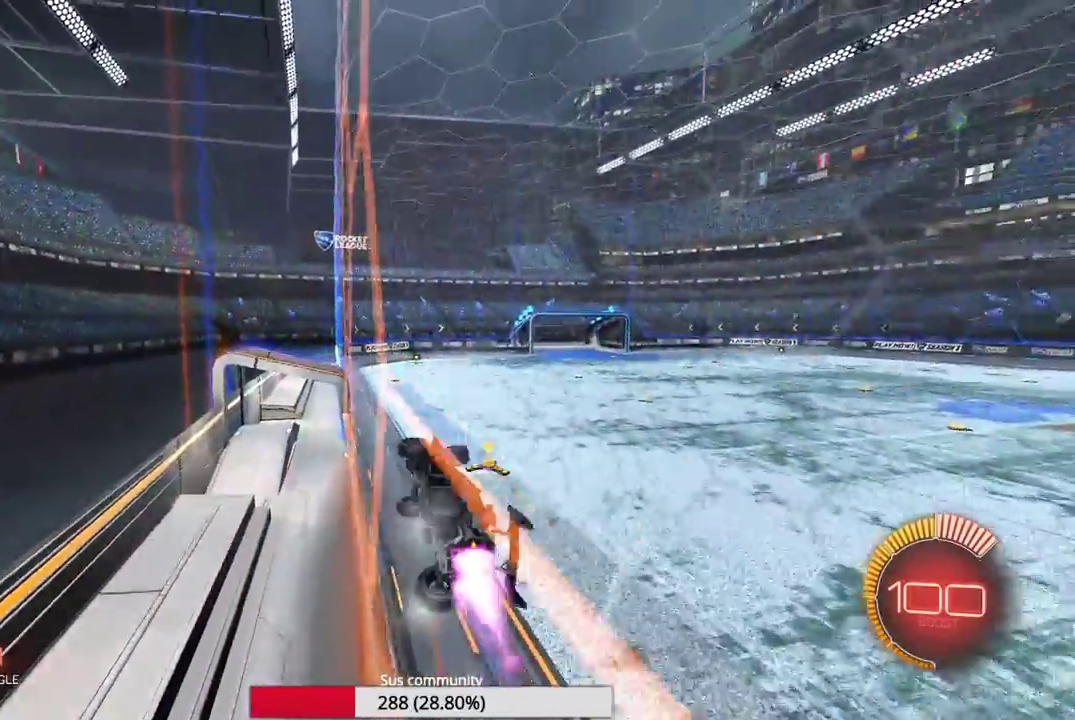
{"dt_ms": 900, "buttons": [], "left_stick": "up-right"}
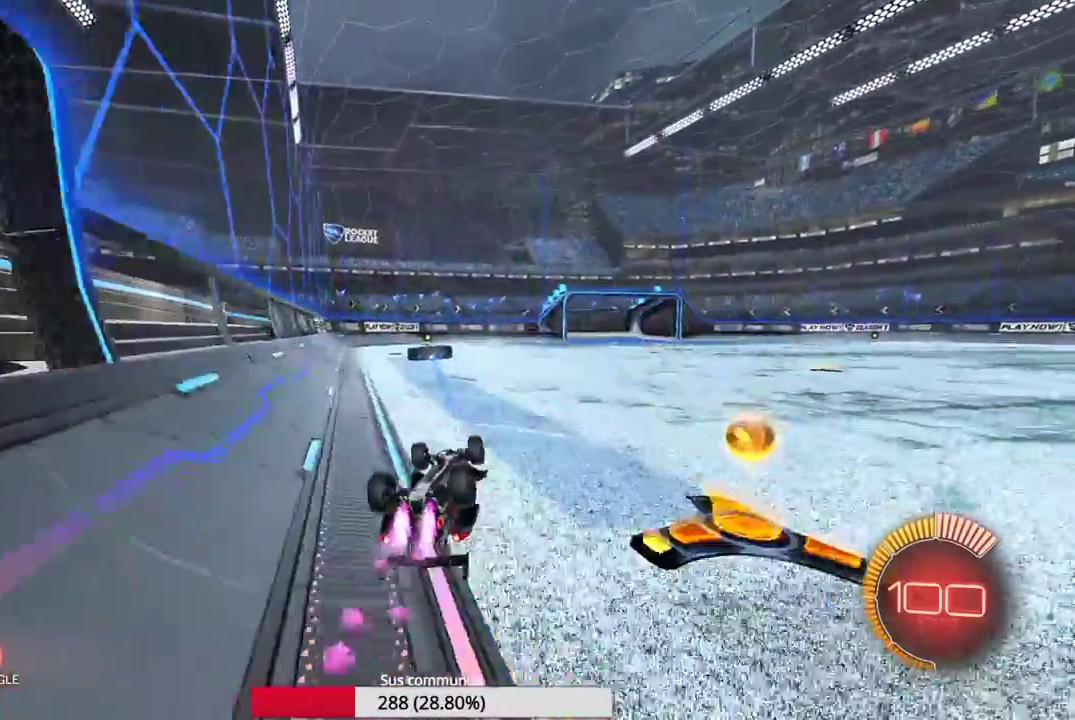
{"dt_ms": 300, "buttons": [], "left_stick": "down"}
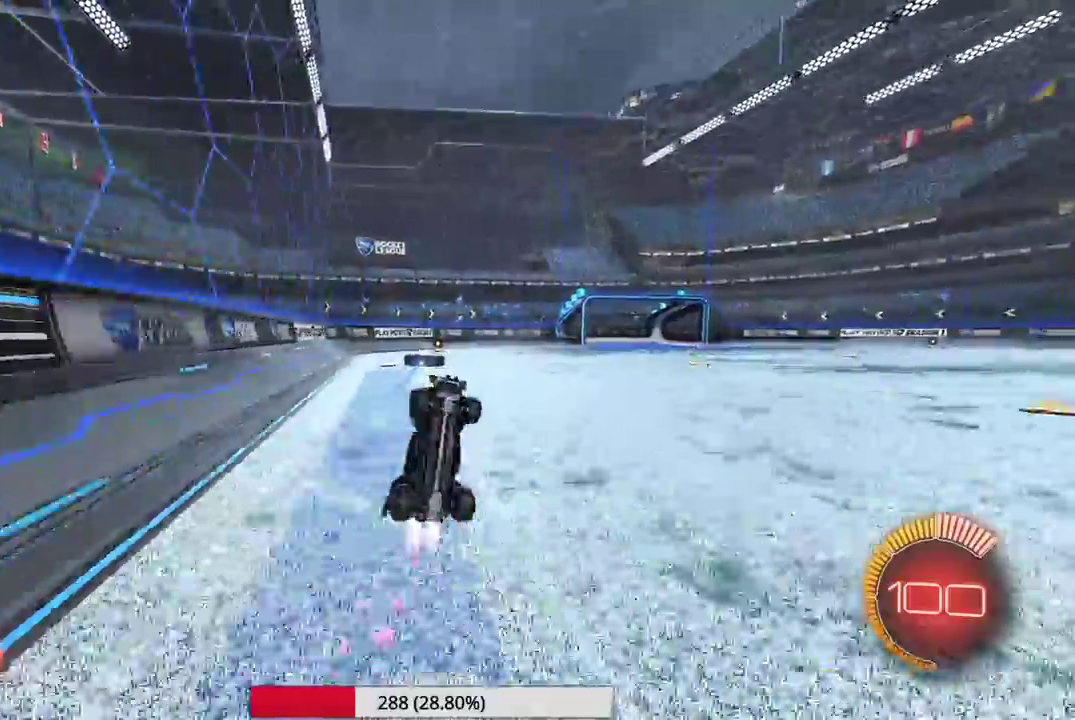
{"dt_ms": 700, "buttons": [], "left_stick": "up-left", "events": [[300, "left_stick", "down-left"], [383, "left_stick", "left"], [517, "left_stick", "up-left"]]}
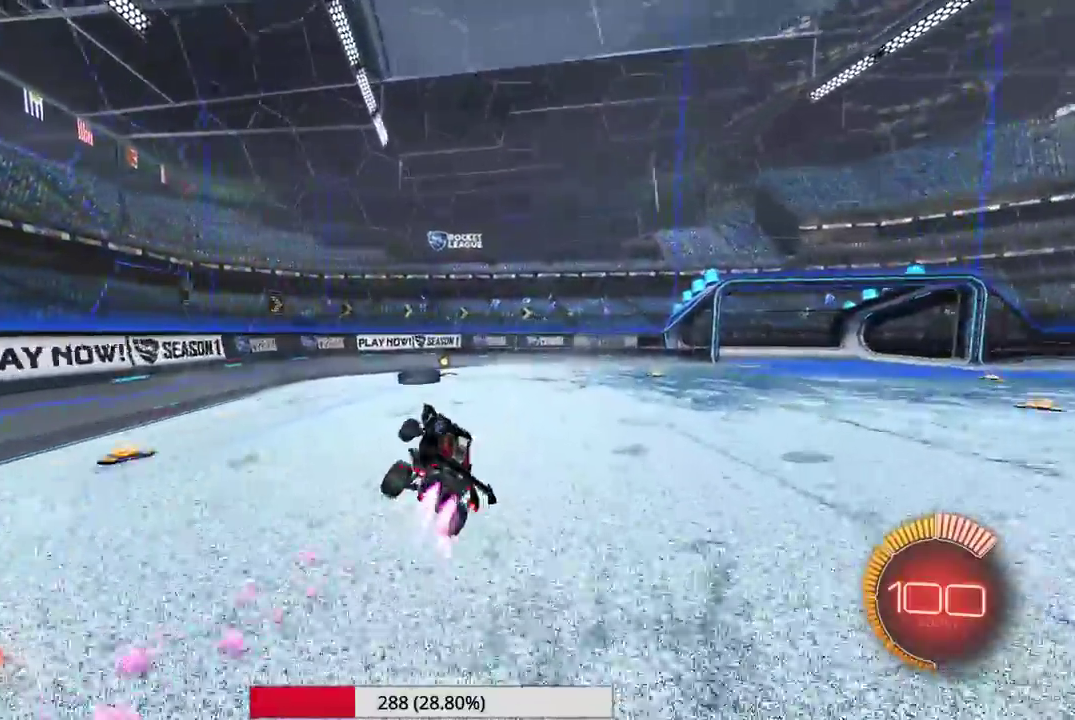
{"dt_ms": 300, "buttons": [], "left_stick": "left", "events": [[117, "left_stick", "up"], [200, "left_stick", "center"], [250, "left_stick", "left"]]}
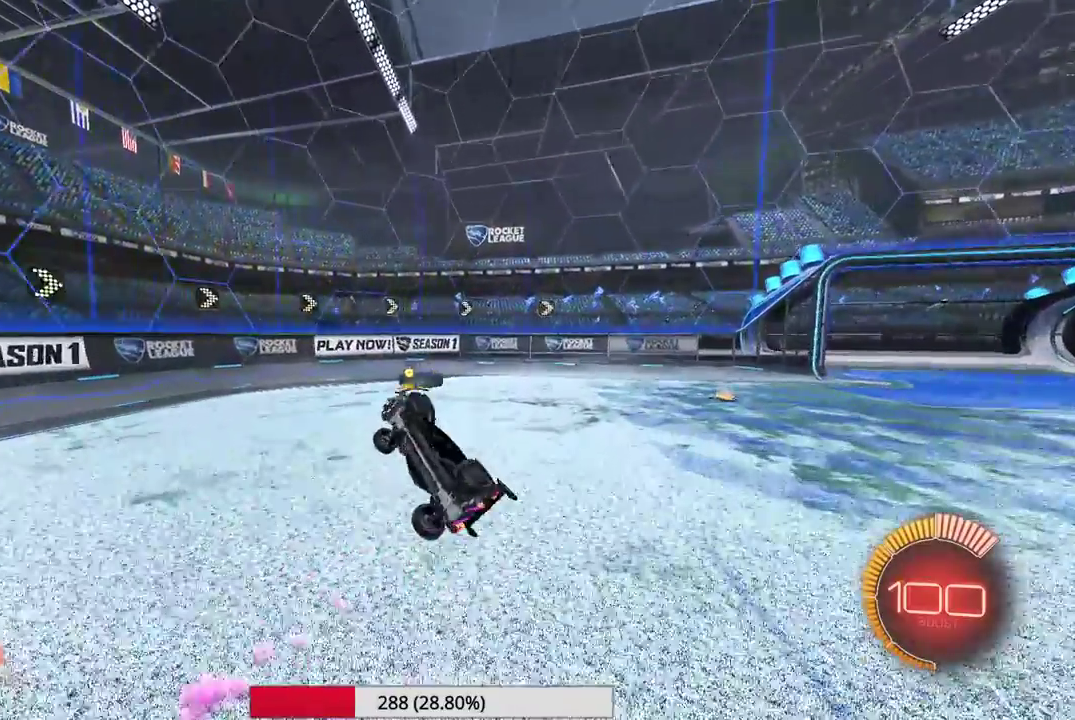
{"dt_ms": 700, "buttons": [], "left_stick": "right", "events": [[50, "left_stick", "down-left"], [117, "left_stick", "left"], [183, "left_stick", "up-left"], [317, "left_stick", "center"], [417, "left_stick", "down-right"], [633, "left_stick", "right"]]}
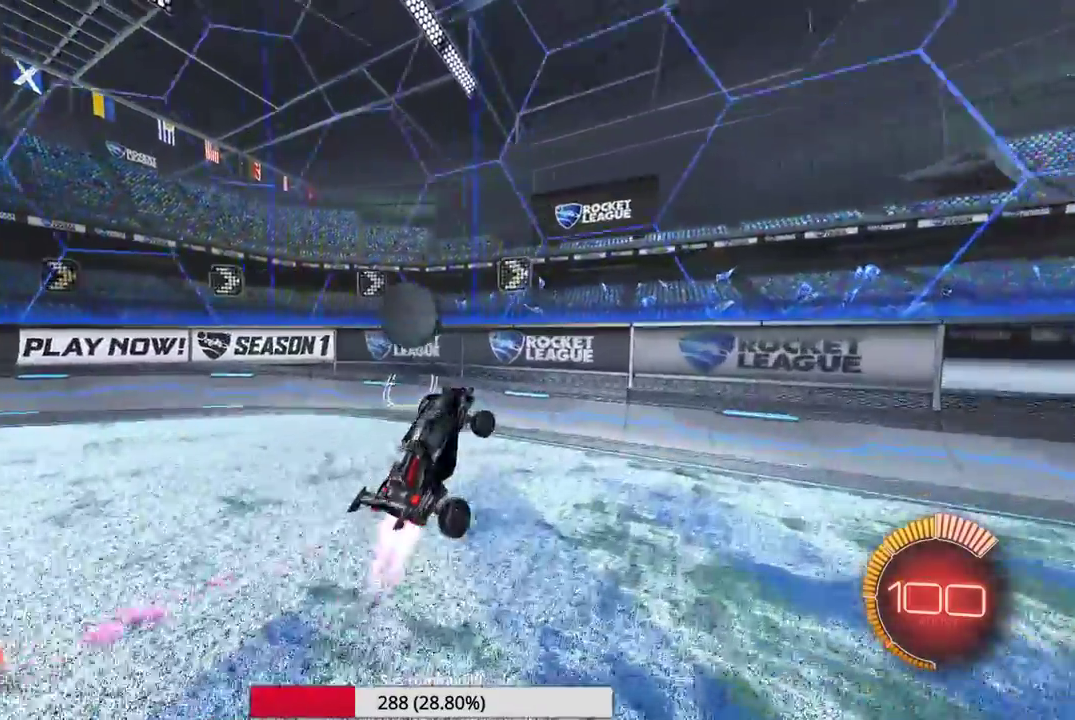
{"dt_ms": 300, "buttons": [], "left_stick": "down-left", "events": [[217, "left_stick", "center"], [267, "left_stick", "down-left"]]}
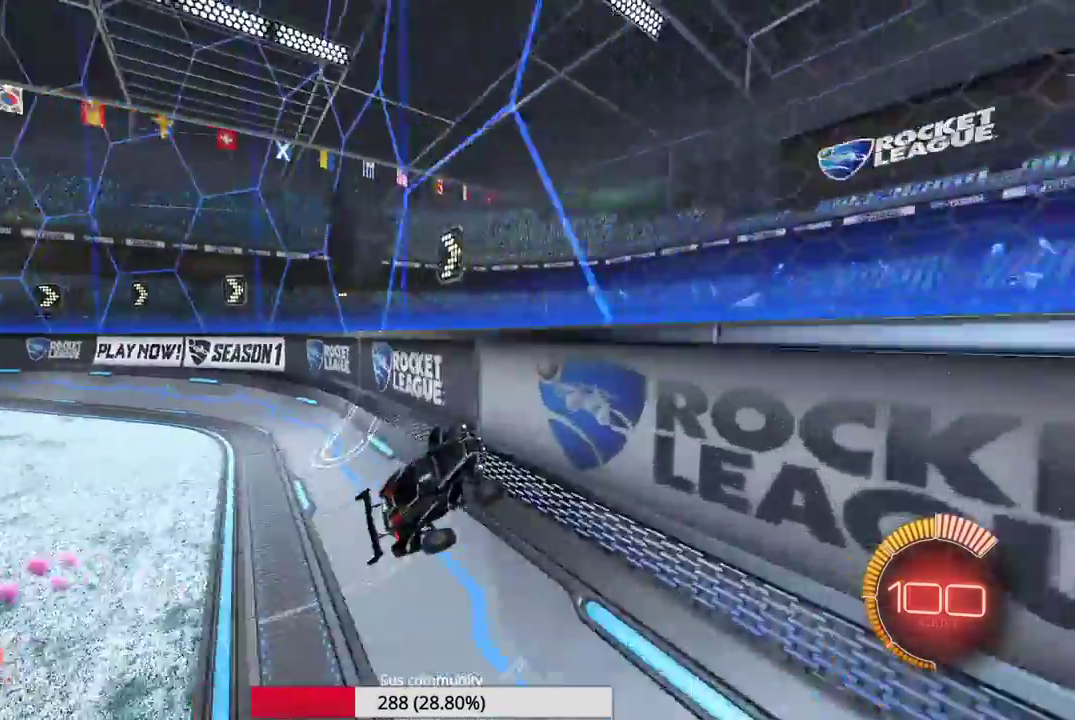
{"dt_ms": 600, "buttons": [], "left_stick": "left", "events": [[17, "left_stick", "left"], [400, "X", "down"], [500, "X", "up"]]}
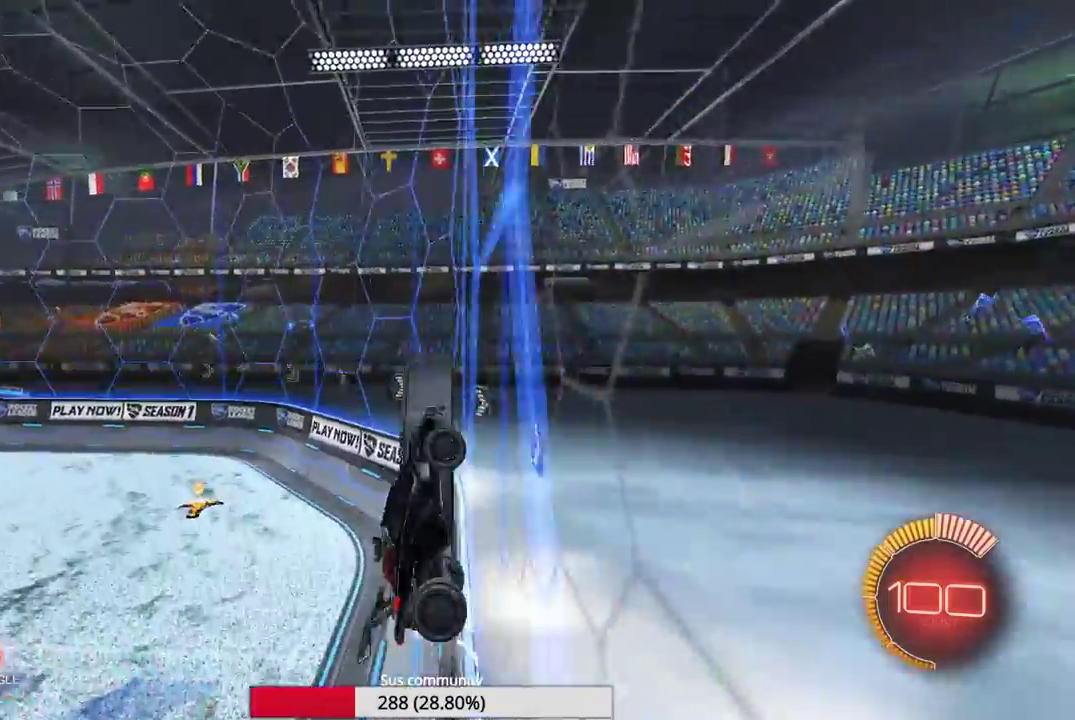
{"dt_ms": 400, "buttons": ["L2"], "left_stick": "left", "events": [[50, "L2", "down"]]}
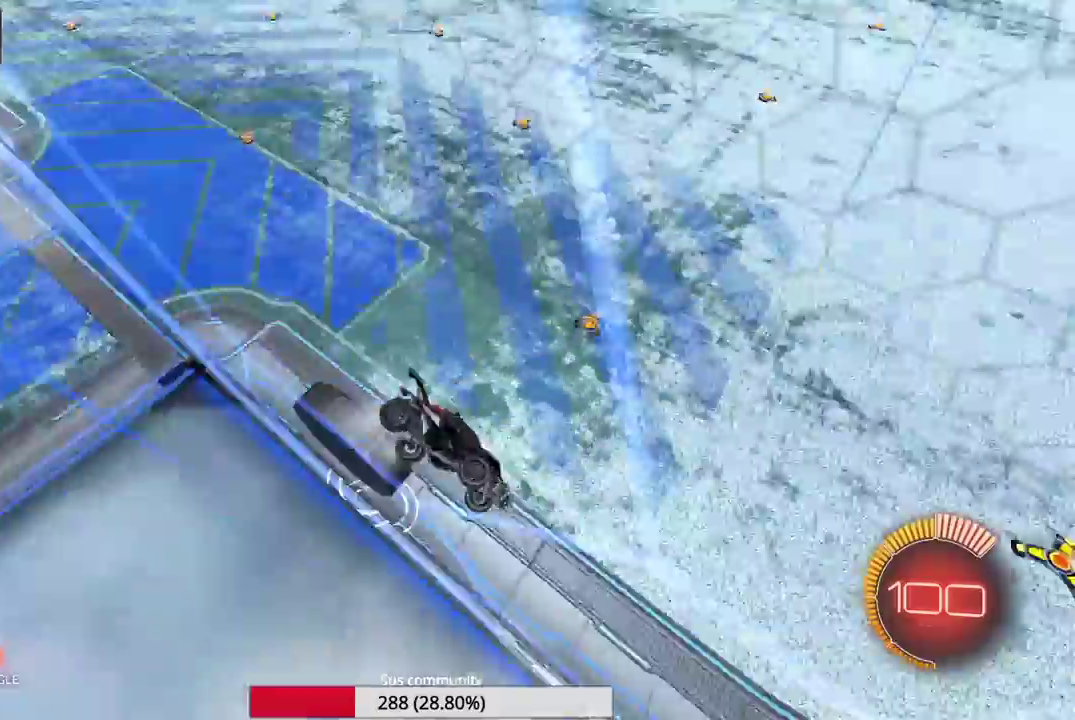
{"dt_ms": 500, "buttons": ["L2"], "left_stick": "center", "events": [[33, "L2", "up"], [117, "L2", "down"], [267, "left_stick", "center"]]}
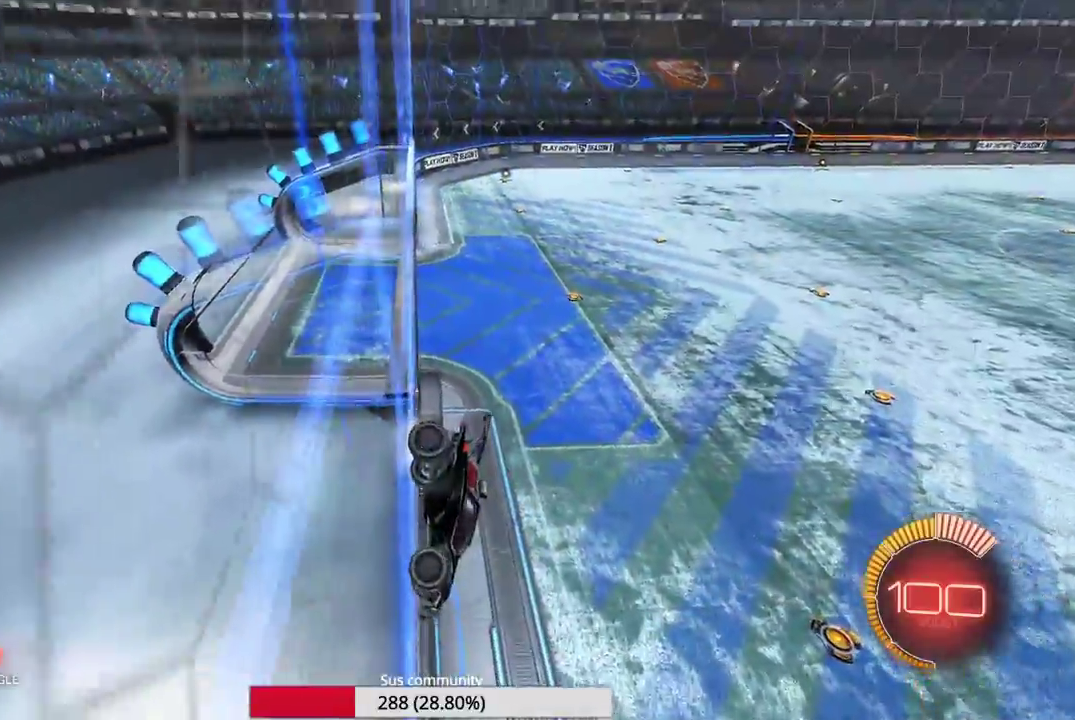
{"dt_ms": 700, "buttons": ["L2"], "left_stick": "right", "events": [[100, "left_stick", "right"]]}
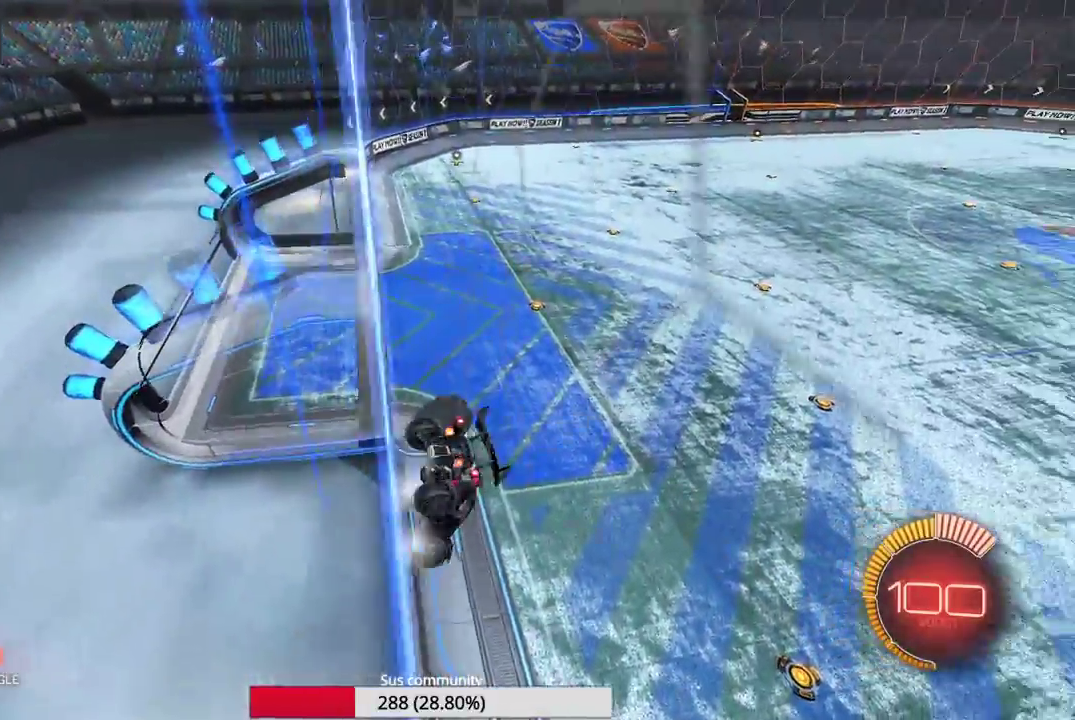
{"dt_ms": 300, "buttons": [], "left_stick": "left", "events": [[17, "A", "down"], [33, "L2", "up"], [67, "left_stick", "left"], [117, "A", "up"]]}